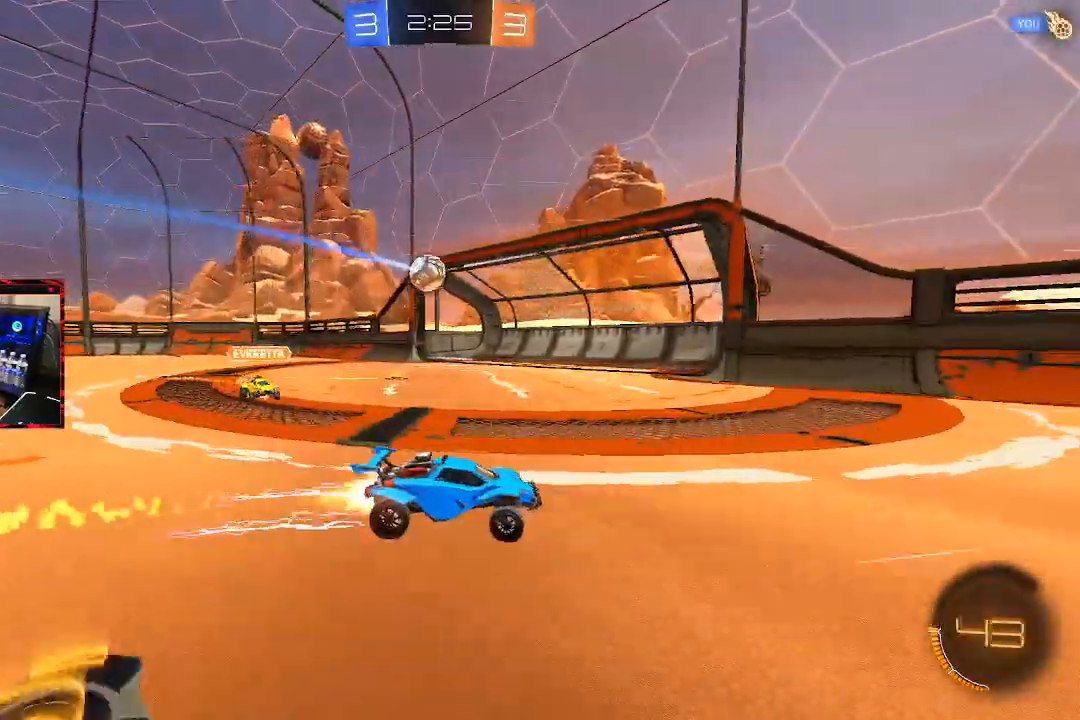
Gameplay with a controller (PlayStation layout); each line is a JSON object with the inputs held at the frame after it (dt_ms = milliseconds from this image to that frame). "events" lists button and stick changes between this image and that frame as [ms after this image, input, new state], when the widget could be followed in between.
{"dt_ms": 500, "buttons": ["CIRCLE", "R2"], "left_stick": "center", "right_stick": "center"}
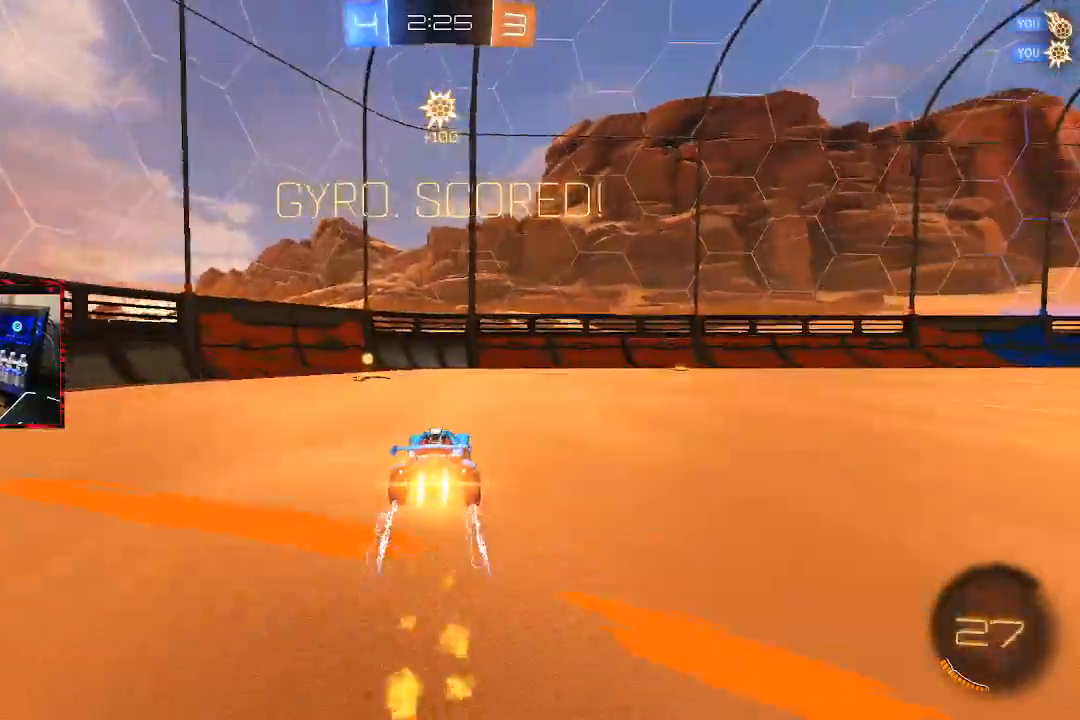
{"dt_ms": 500, "buttons": ["R2"], "left_stick": "left", "right_stick": "center", "events": [[133, "left_stick", "left"], [267, "CIRCLE", "up"]]}
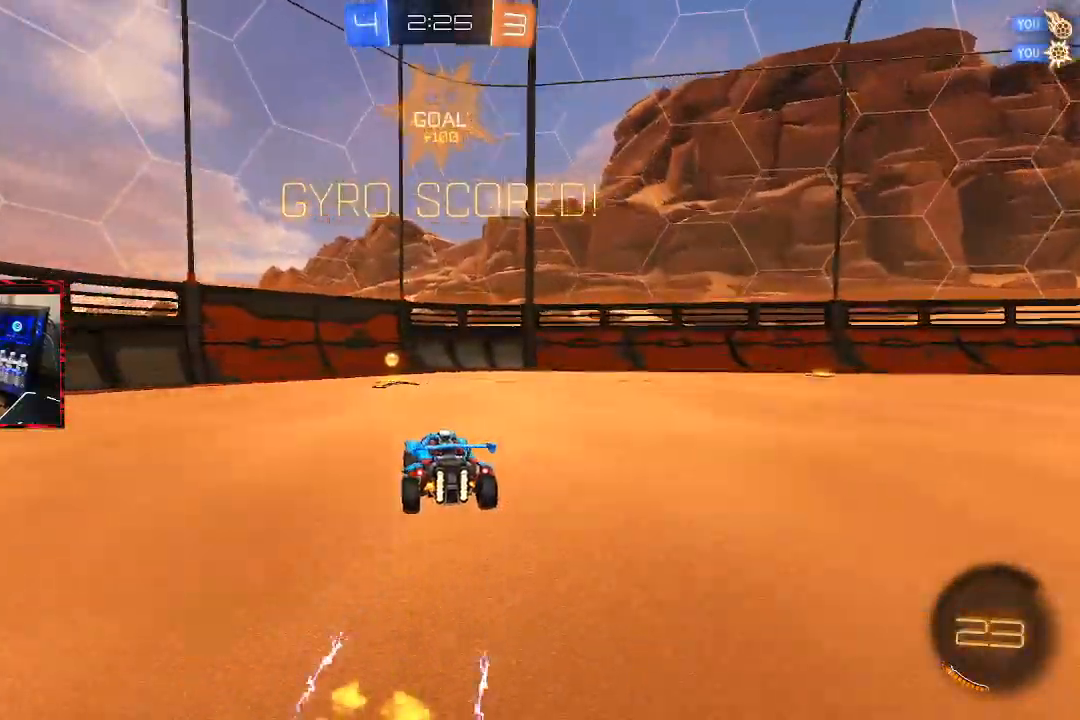
{"dt_ms": 500, "buttons": ["CIRCLE", "R2"], "left_stick": "right", "right_stick": "center", "events": [[33, "CIRCLE", "down"], [67, "left_stick", "center"], [150, "left_stick", "right"], [267, "L1", "down"], [417, "L1", "up"]]}
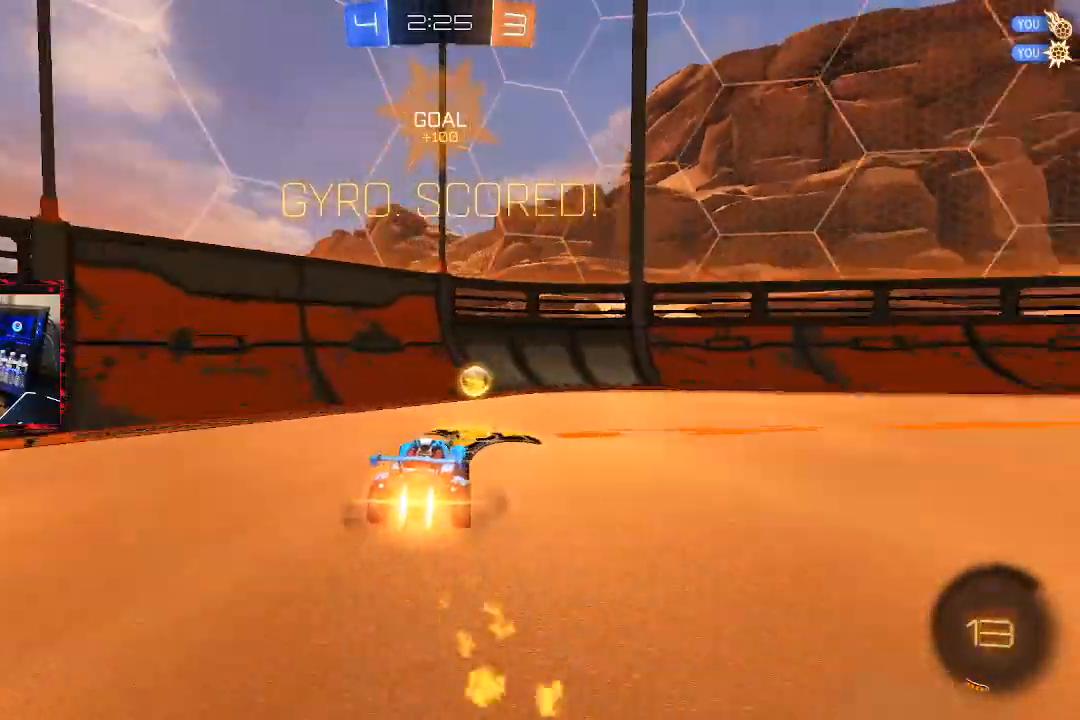
{"dt_ms": 500, "buttons": ["CIRCLE"], "left_stick": "right", "right_stick": "center", "events": [[150, "TRIANGLE", "down"], [283, "TRIANGLE", "up"], [400, "R2", "up"]]}
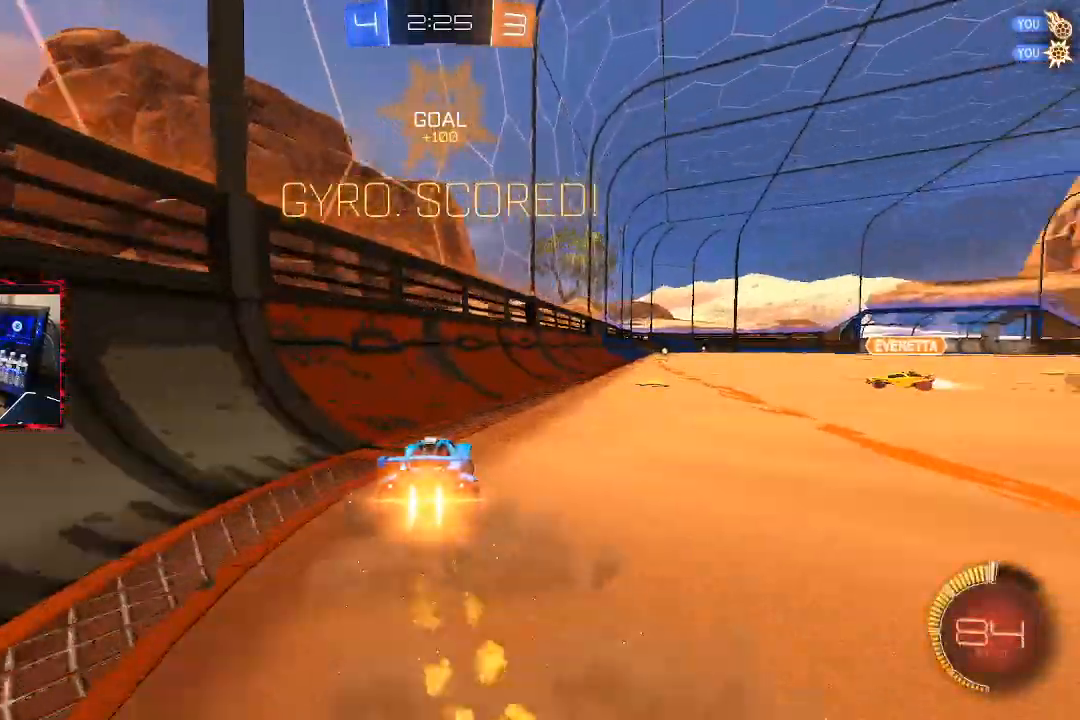
{"dt_ms": 500, "buttons": ["CIRCLE", "R2"], "left_stick": "center", "right_stick": "center", "events": [[133, "left_stick", "center"], [150, "CROSS", "down"], [217, "CROSS", "up"], [217, "L1", "down"], [217, "R2", "down"], [217, "left_stick", "up-right"], [267, "CROSS", "down"], [333, "left_stick", "right"], [400, "L1", "up"], [433, "left_stick", "center"], [483, "CROSS", "up"]]}
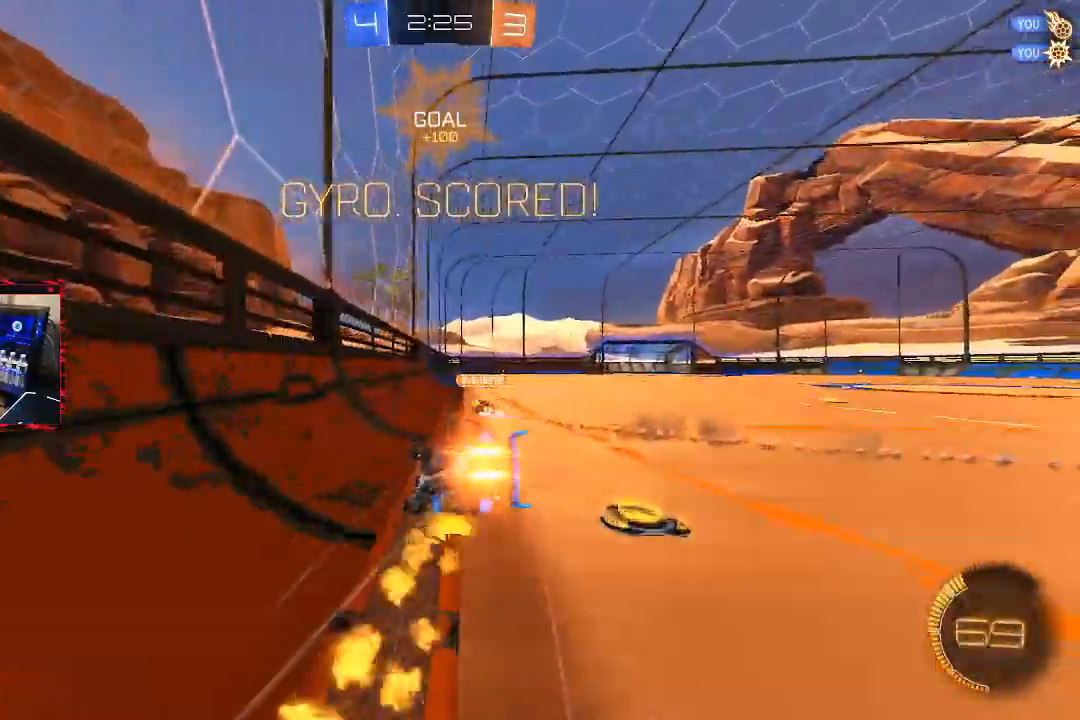
{"dt_ms": 500, "buttons": [], "left_stick": "center", "right_stick": "center", "events": [[33, "CIRCLE", "up"], [283, "R2", "up"]]}
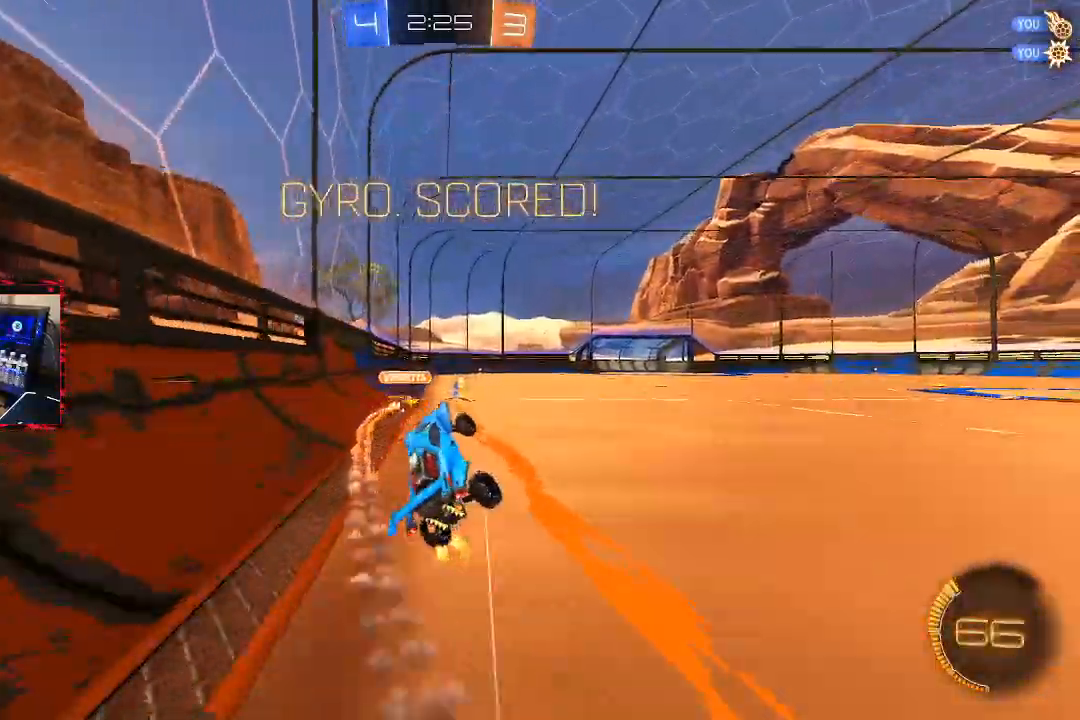
{"dt_ms": 500, "buttons": [], "left_stick": "center", "right_stick": "center", "events": []}
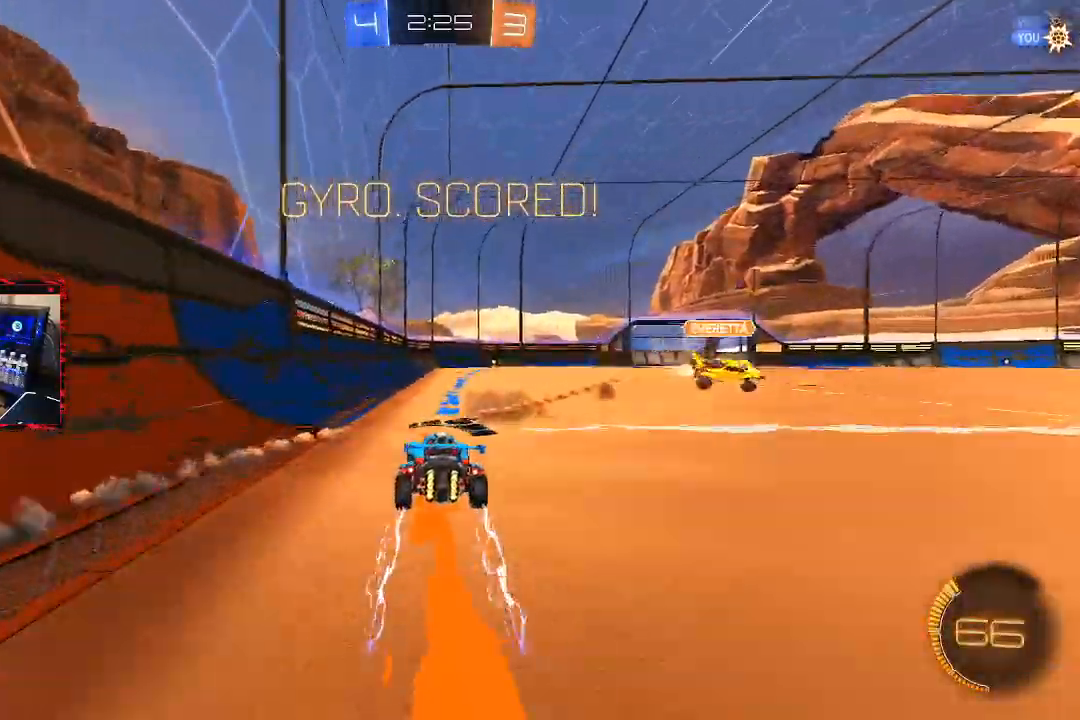
{"dt_ms": 500, "buttons": [], "left_stick": "center", "right_stick": "center", "events": []}
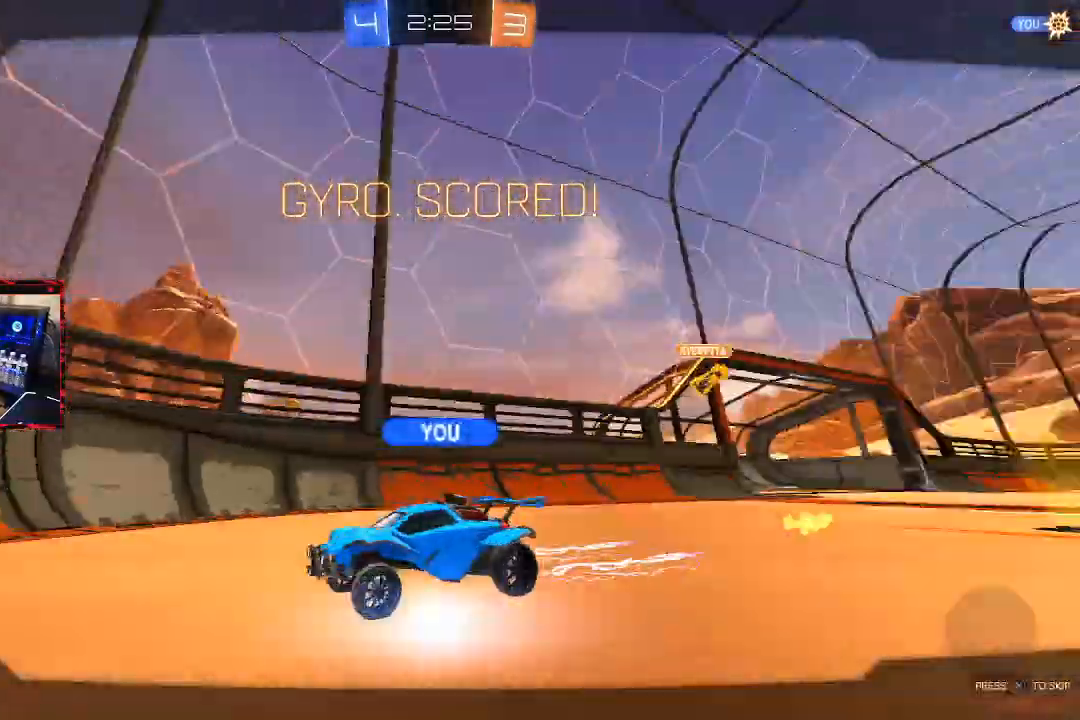
{"dt_ms": 500, "buttons": ["R2"], "left_stick": "right", "right_stick": "center", "events": [[50, "R2", "down"], [50, "left_stick", "right"]]}
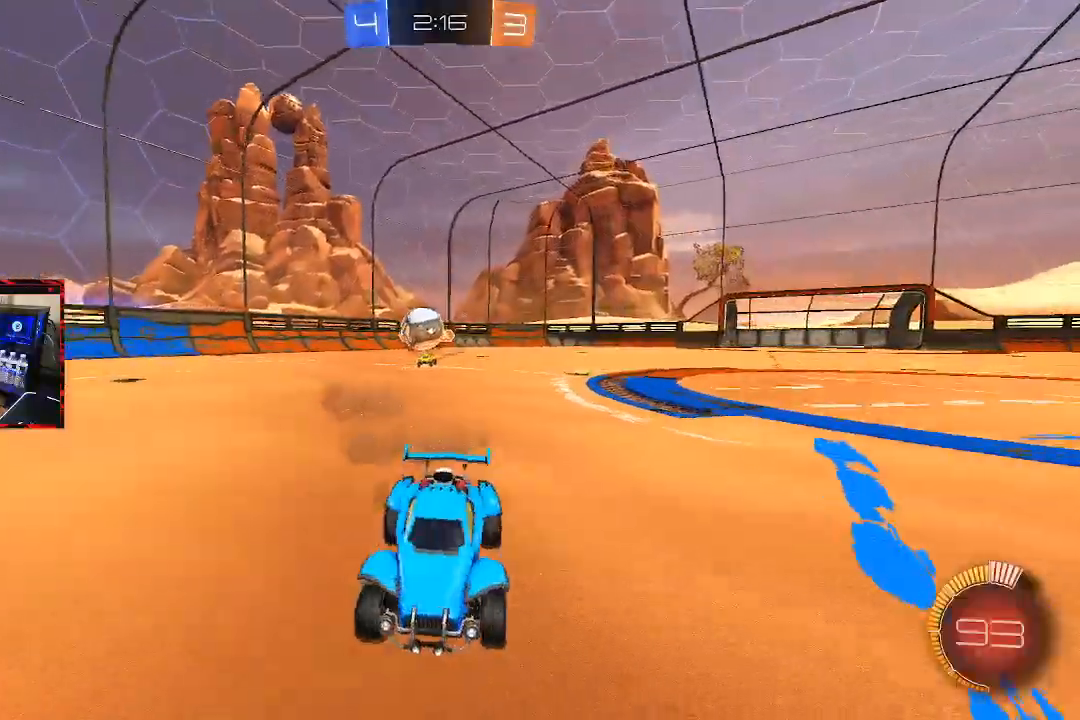
{"dt_ms": 500, "buttons": ["CIRCLE", "R2"], "left_stick": "left", "right_stick": "center", "events": [[33, "L1", "down"], [167, "L1", "up"], [267, "CIRCLE", "down"], [267, "left_stick", "center"], [350, "left_stick", "left"]]}
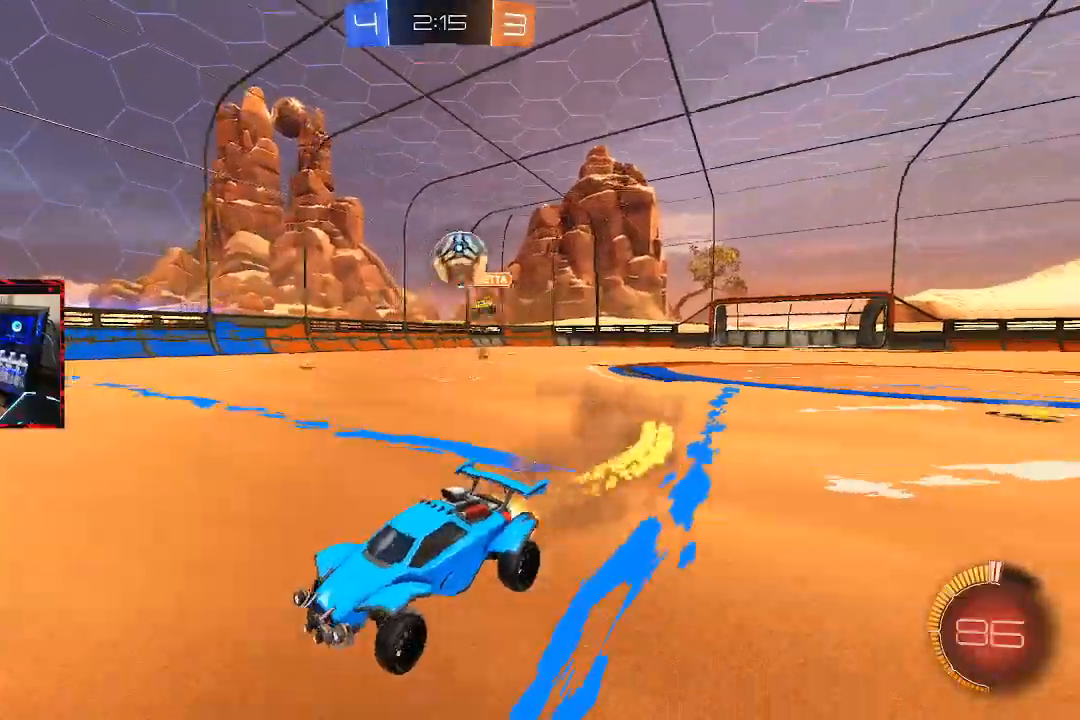
{"dt_ms": 500, "buttons": ["R2"], "left_stick": "center", "right_stick": "center", "events": [[83, "left_stick", "center"], [183, "CIRCLE", "up"]]}
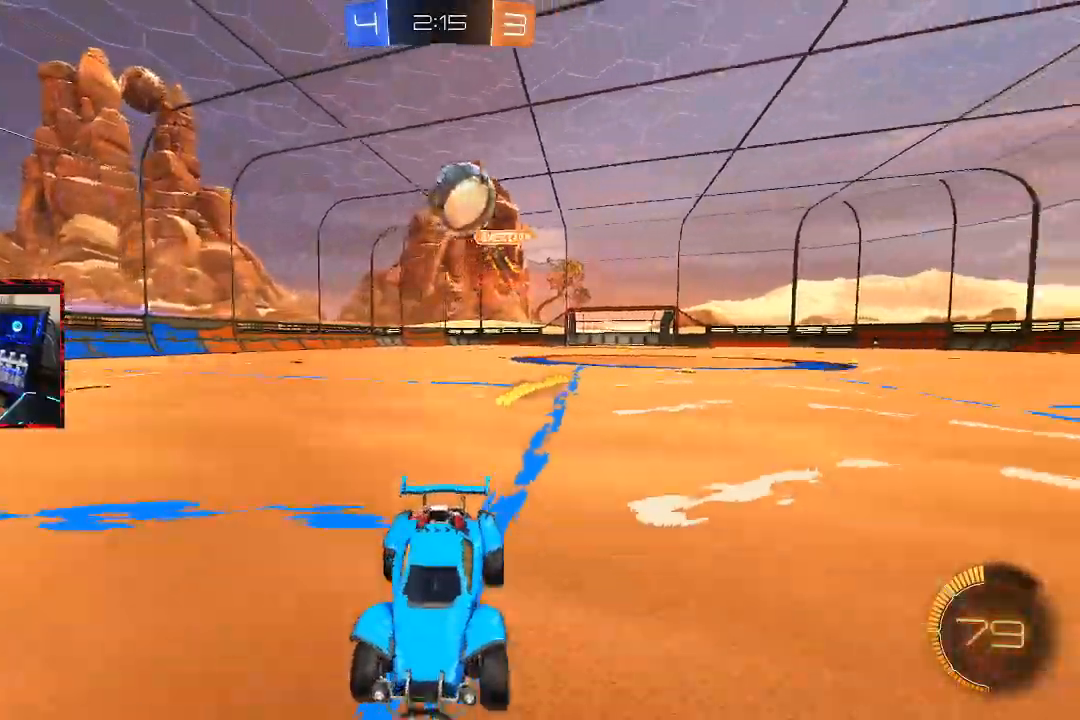
{"dt_ms": 1000, "buttons": ["CROSS"], "left_stick": "down-right", "right_stick": "center"}
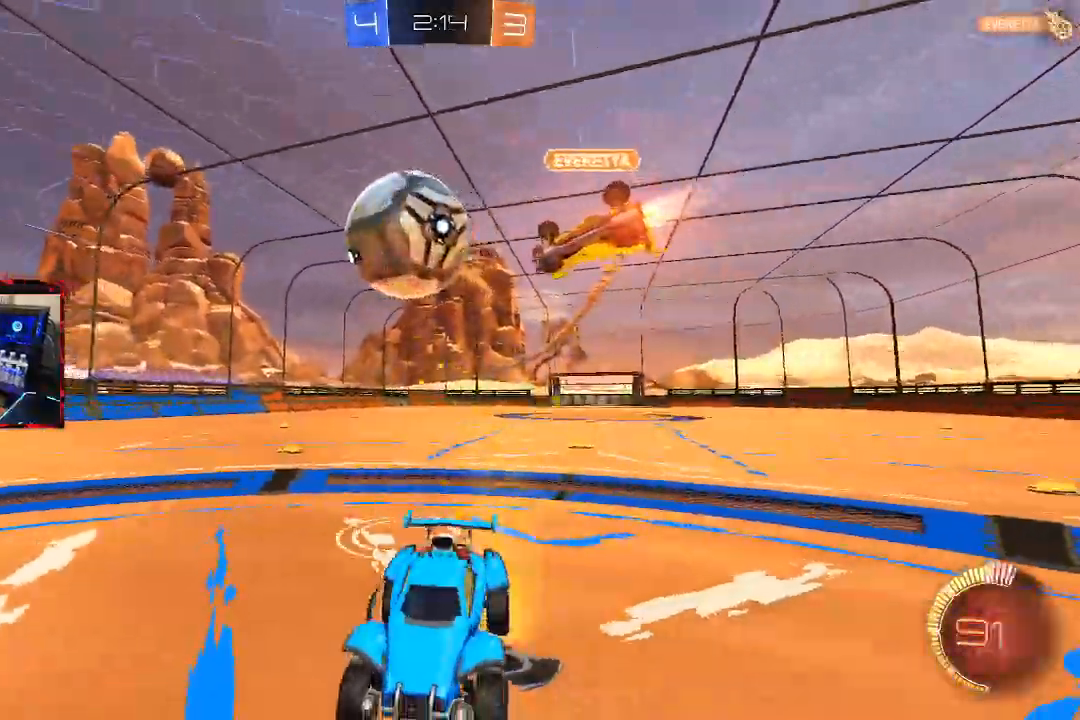
{"dt_ms": 500, "buttons": [], "left_stick": "center", "right_stick": "center", "events": [[17, "CIRCLE", "down"], [67, "CROSS", "up"], [150, "CROSS", "down"], [433, "left_stick", "center"], [450, "CROSS", "up"], [500, "CIRCLE", "up"]]}
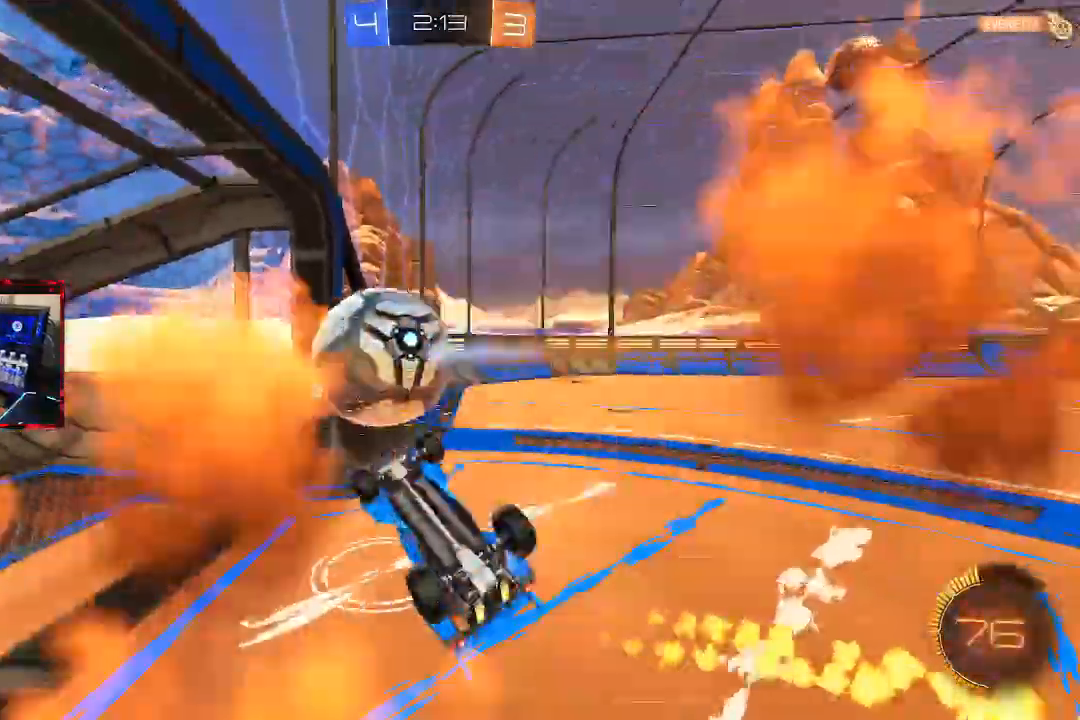
{"dt_ms": 500, "buttons": ["SQUARE"], "left_stick": "center", "right_stick": "center", "events": [[450, "SQUARE", "down"]]}
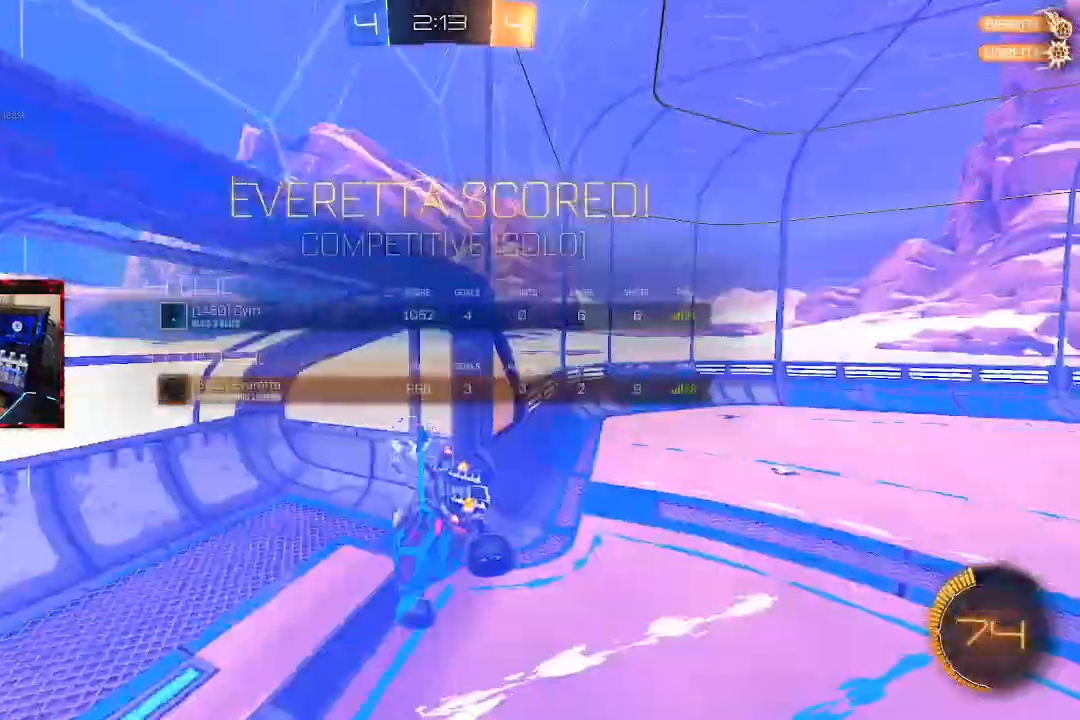
{"dt_ms": 500, "buttons": ["R1"], "left_stick": "down-left", "right_stick": "center", "events": [[83, "TRIANGLE", "down"], [100, "SQUARE", "up"], [167, "TRIANGLE", "up"], [283, "R1", "down"], [317, "left_stick", "down"], [433, "left_stick", "down-left"]]}
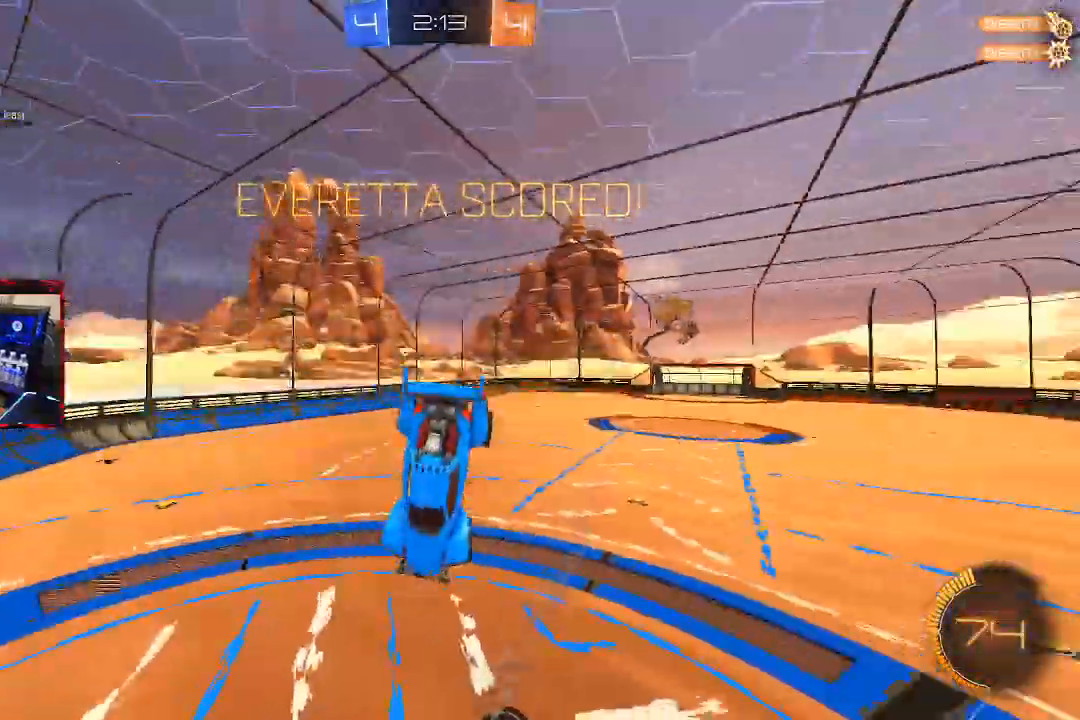
{"dt_ms": 500, "buttons": [], "left_stick": "down-left", "right_stick": "center", "events": [[67, "R1", "up"]]}
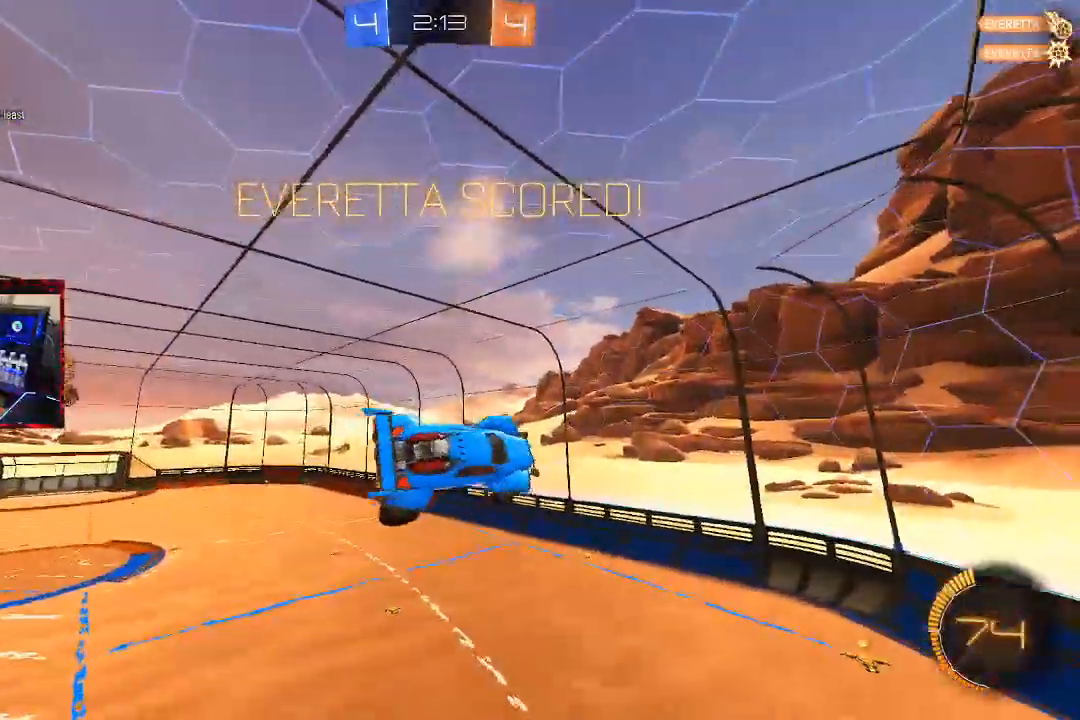
{"dt_ms": 500, "buttons": ["CIRCLE", "L1"], "left_stick": "down-left", "right_stick": "center", "events": [[67, "left_stick", "left"], [100, "CIRCLE", "down"], [100, "L1", "down"], [433, "left_stick", "down-left"]]}
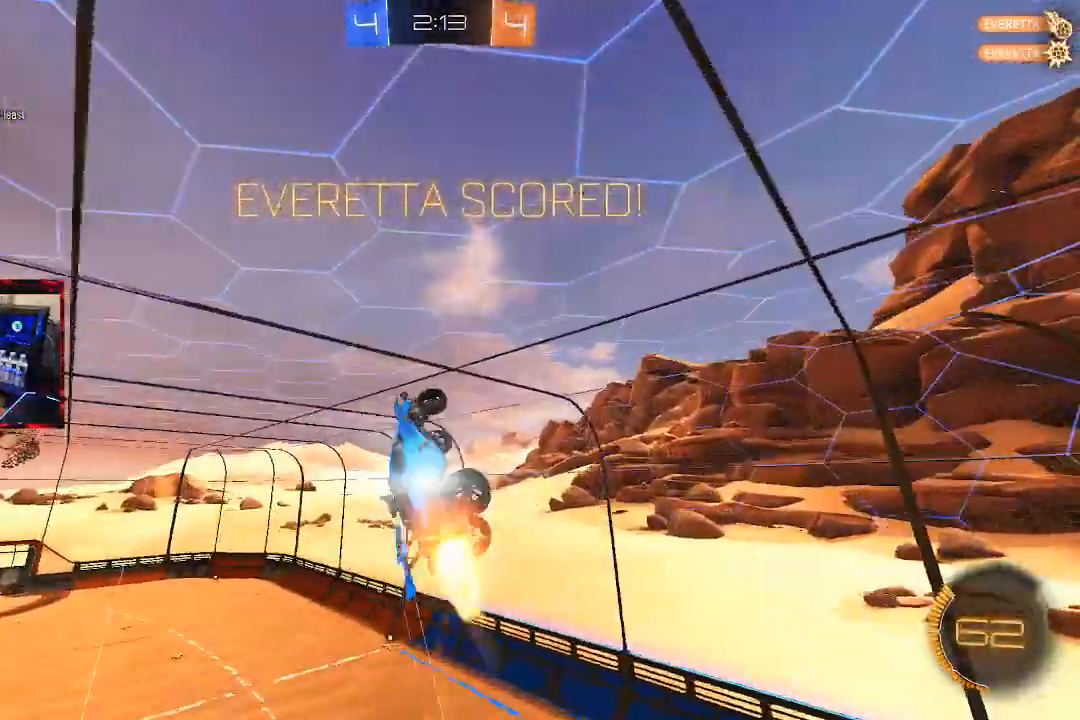
{"dt_ms": 500, "buttons": [], "left_stick": "center", "right_stick": "center", "events": [[33, "L1", "up"], [100, "left_stick", "center"], [333, "CIRCLE", "up"]]}
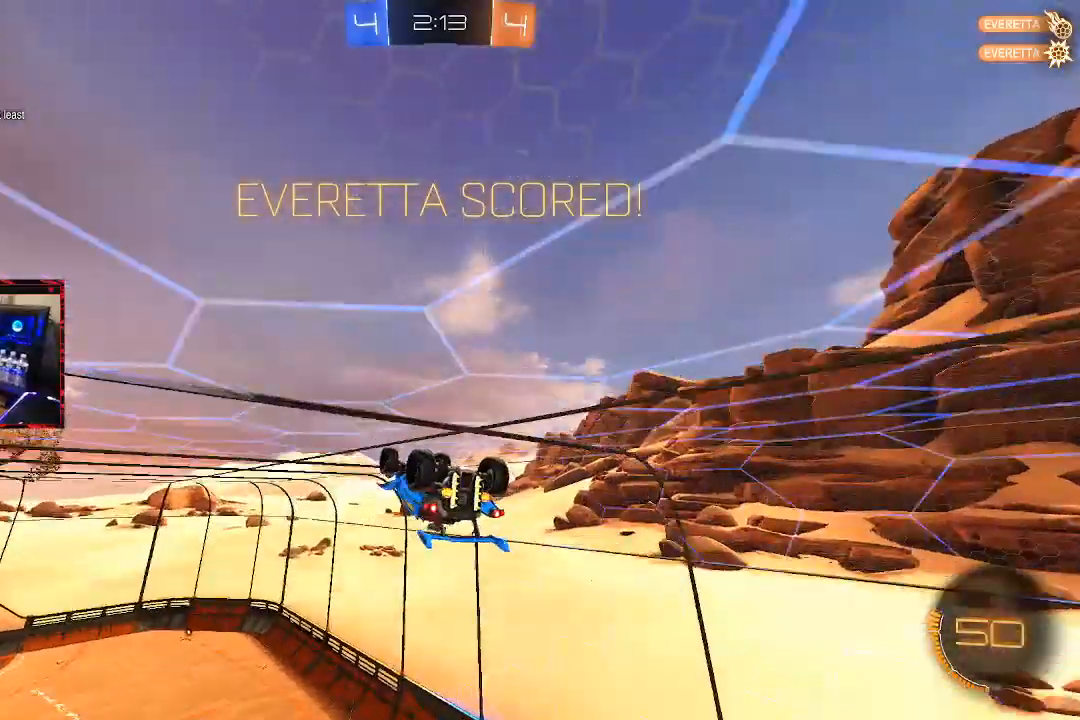
{"dt_ms": 500, "buttons": [], "left_stick": "center", "right_stick": "center", "events": [[267, "CROSS", "down"], [417, "CROSS", "up"]]}
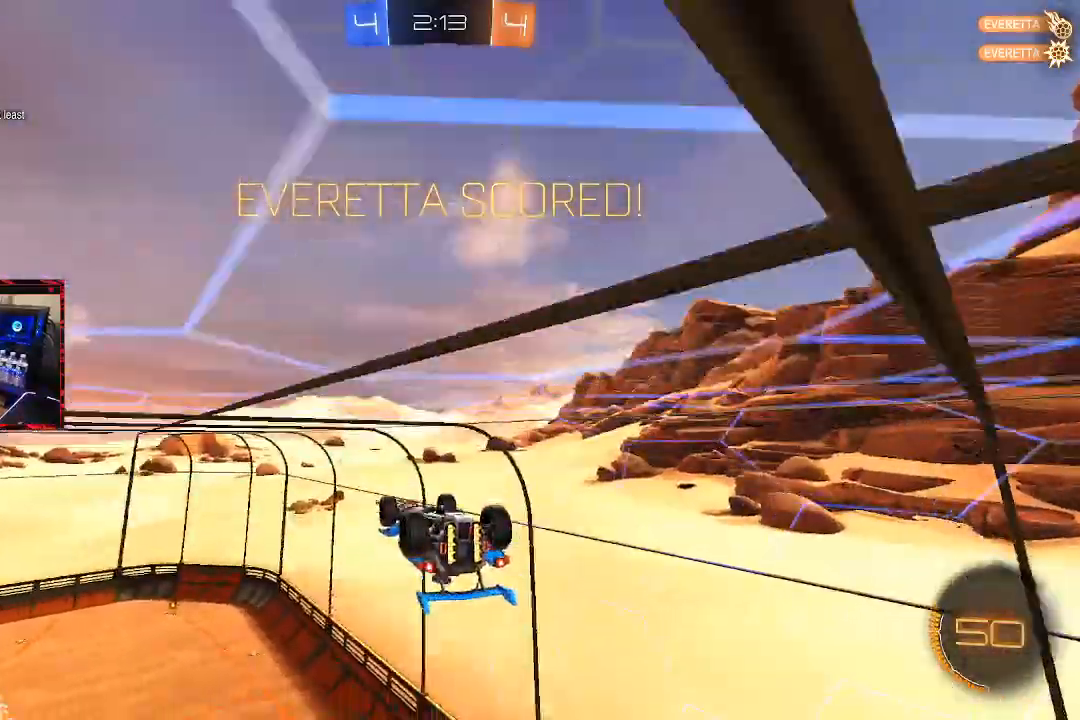
{"dt_ms": 500, "buttons": ["L1"], "left_stick": "left", "right_stick": "center", "events": [[250, "left_stick", "down-right"], [400, "left_stick", "down-left"], [467, "L1", "down"], [500, "left_stick", "left"]]}
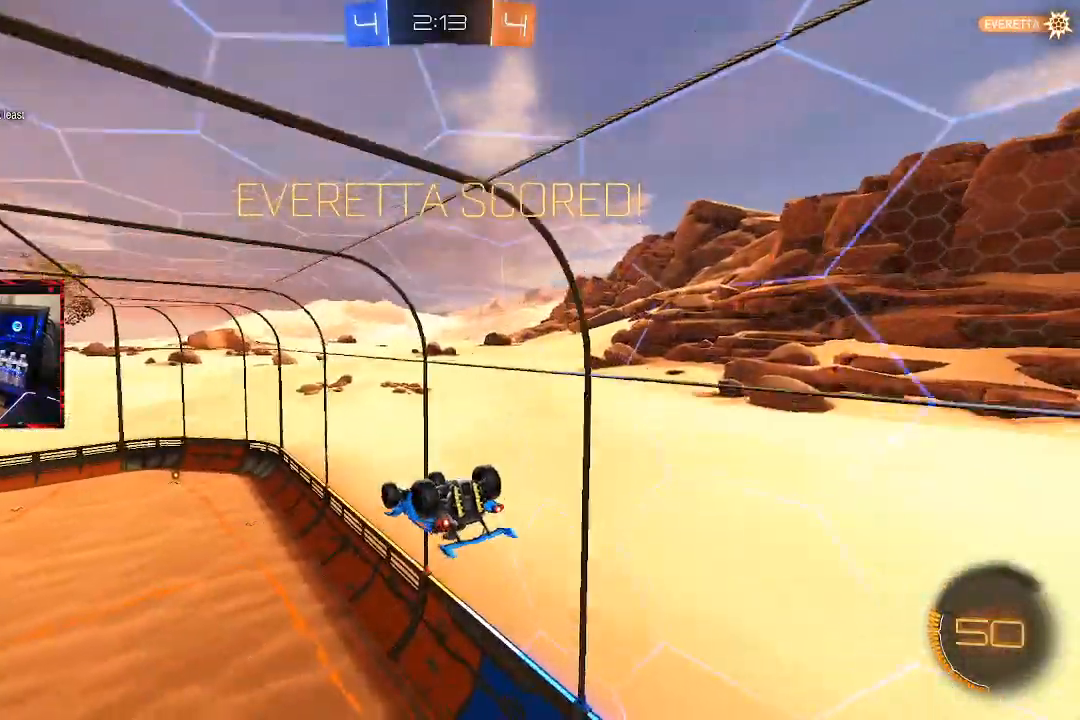
{"dt_ms": 500, "buttons": [], "left_stick": "down", "right_stick": "center", "events": [[167, "left_stick", "center"], [183, "L1", "up"], [217, "left_stick", "up-right"], [267, "CROSS", "down"], [400, "CROSS", "up"], [433, "left_stick", "down"]]}
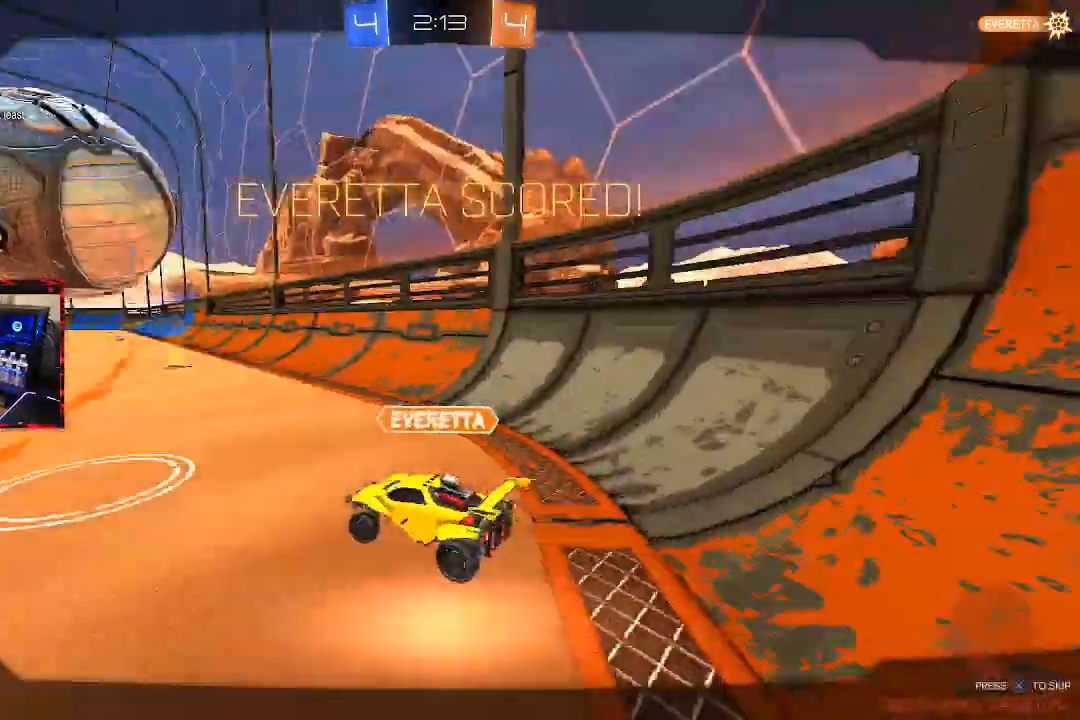
{"dt_ms": 500, "buttons": [], "left_stick": "center", "right_stick": "center", "events": [[133, "left_stick", "center"]]}
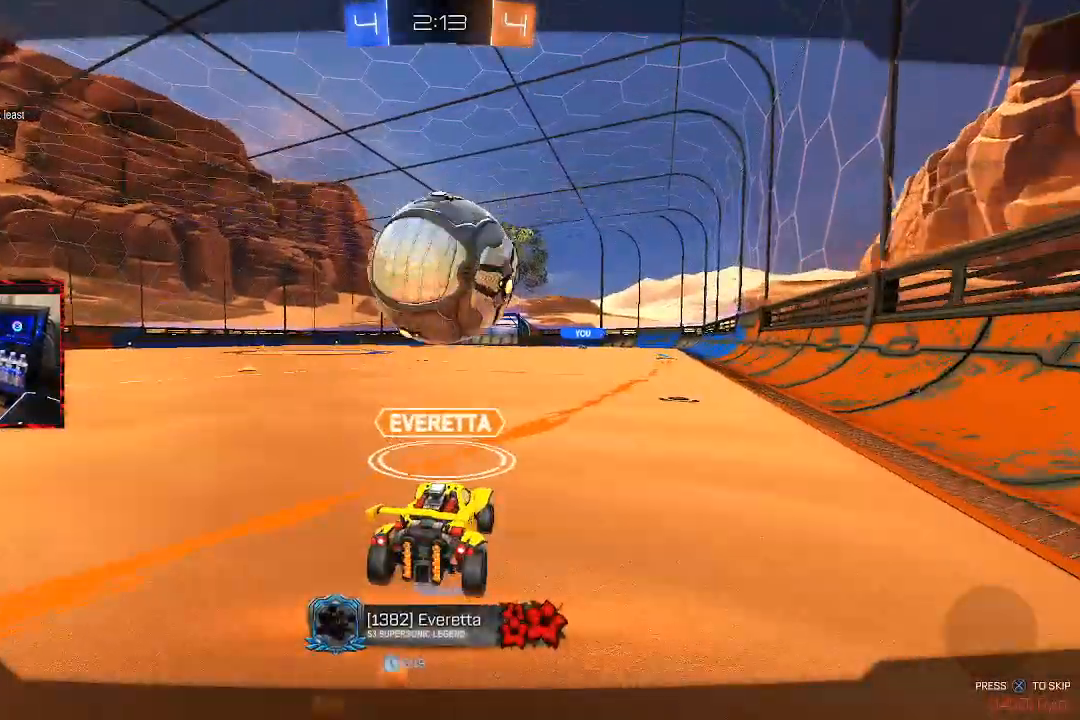
{"dt_ms": 500, "buttons": [], "left_stick": "center", "right_stick": "center", "events": []}
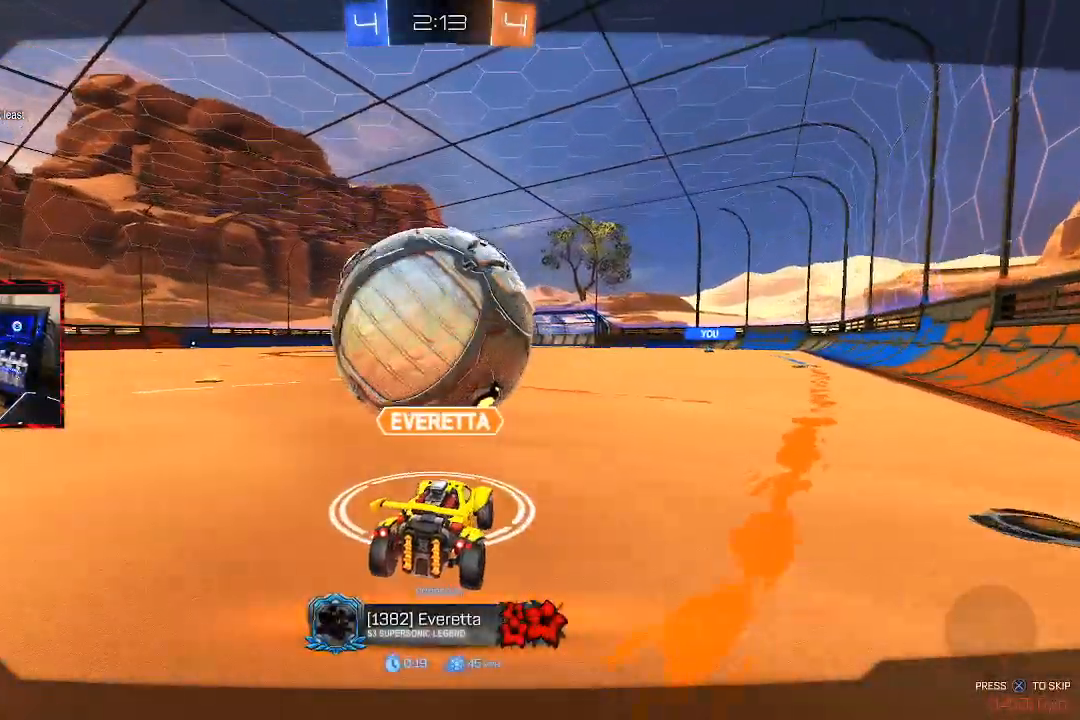
{"dt_ms": 500, "buttons": [], "left_stick": "center", "right_stick": "center", "events": []}
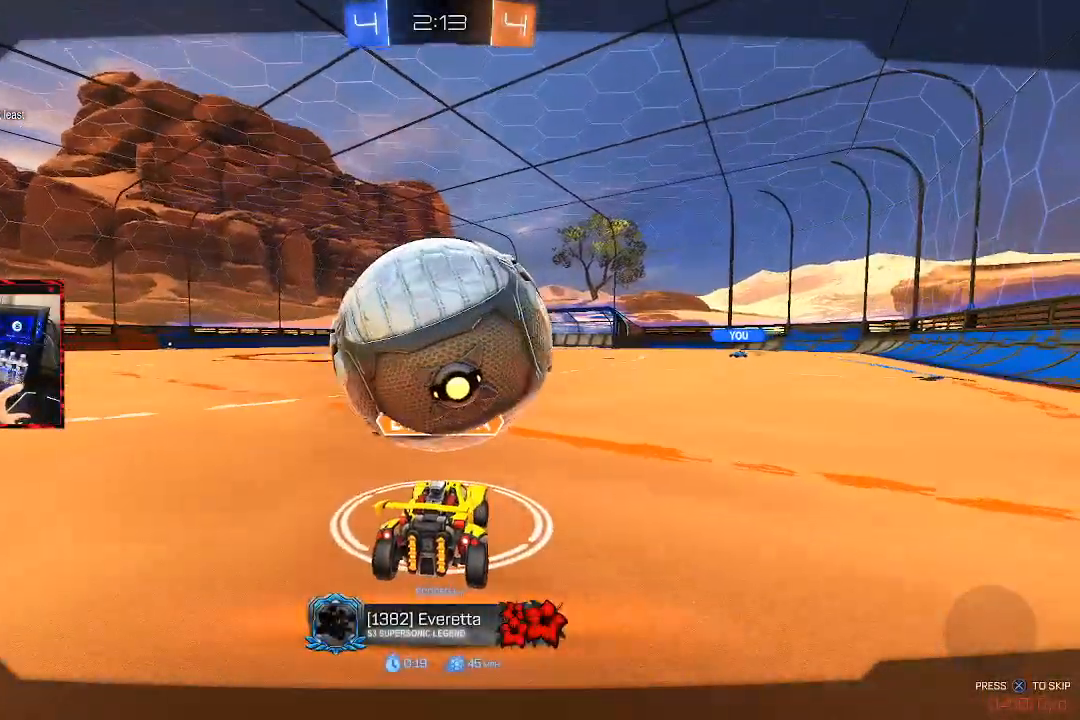
{"dt_ms": 500, "buttons": ["SQUARE"], "left_stick": "center", "right_stick": "center", "events": [[67, "CROSS", "down"], [150, "CROSS", "up"], [500, "SQUARE", "down"]]}
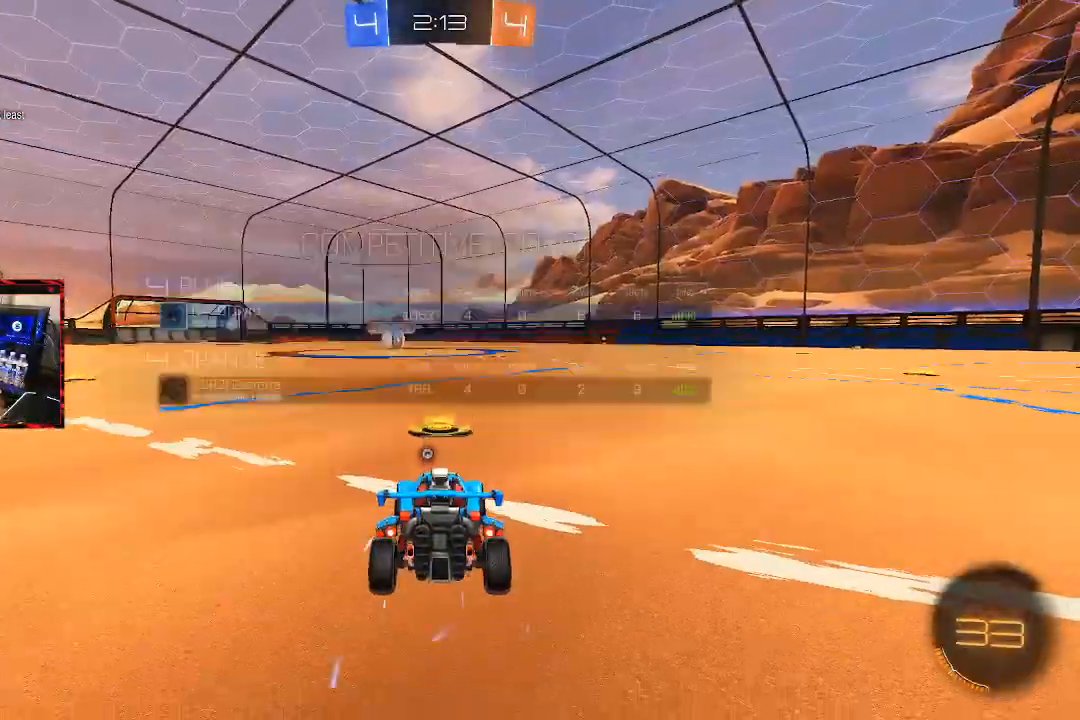
{"dt_ms": 500, "buttons": ["SQUARE", "TRIANGLE"], "left_stick": "center", "right_stick": "center", "events": [[300, "TRIANGLE", "down"], [400, "TRIANGLE", "up"], [483, "TRIANGLE", "down"]]}
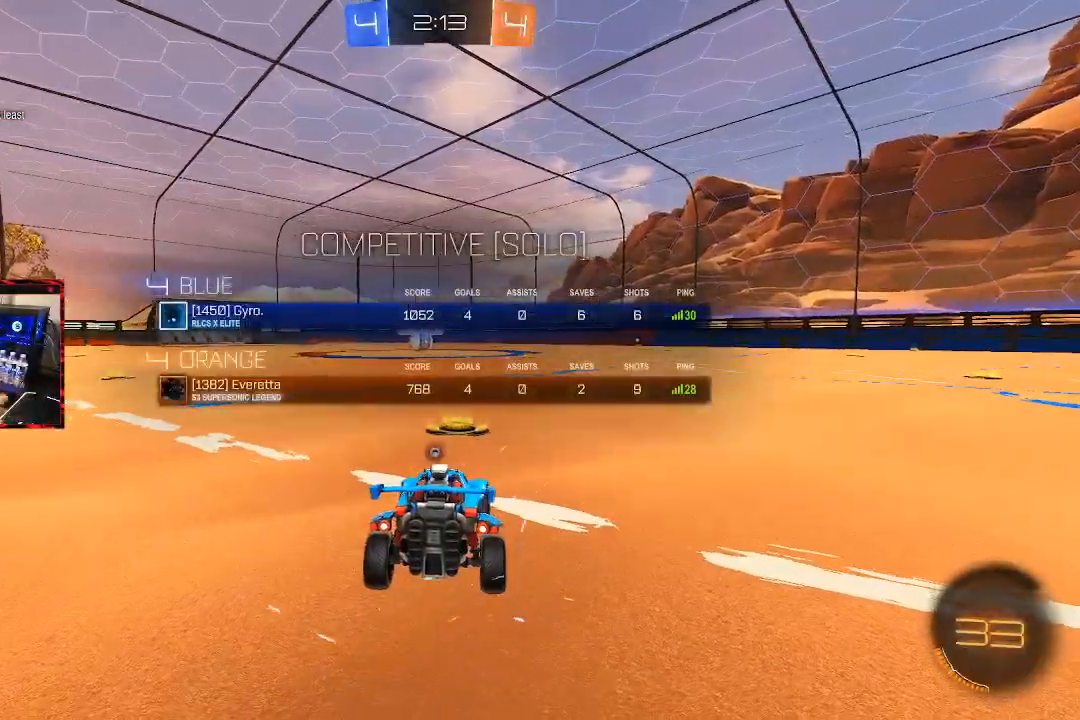
{"dt_ms": 500, "buttons": [], "left_stick": "center", "right_stick": "center", "events": [[100, "TRIANGLE", "up"], [167, "TRIANGLE", "down"], [267, "TRIANGLE", "up"], [333, "TRIANGLE", "down"], [367, "SQUARE", "up"], [450, "TRIANGLE", "up"]]}